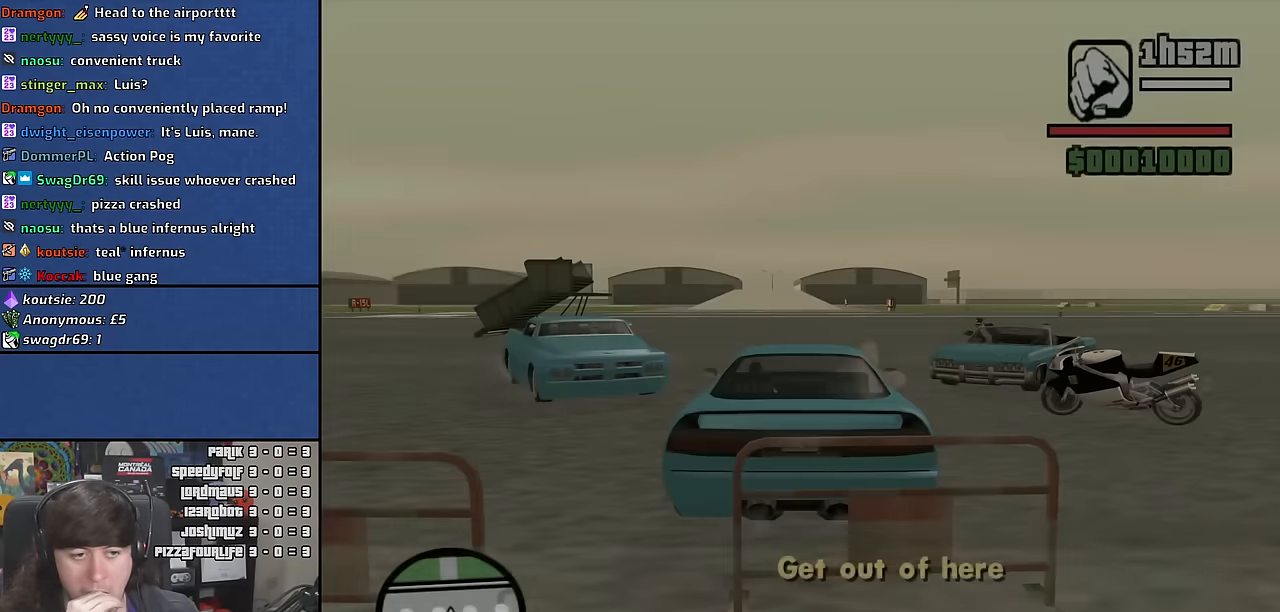
Gameplay with keyboard and mouse; each line is a JSON object with the keys and mouse buttons held at the frame after it. "events" lists presses ("down") and releases ("up") of "1", "2", "3", "4", "5", "6", "a", "alt", "c", "ctrl", "d", "down", "e", "escape", "f", "f1", "f2", "f3", "g", "h", "left", "n", "num2", "q", "r", "right", "s", "shift", "space", "t", "tab", "up", "v", "w", "x", "y", "z" and "mouse_wheel" between this image and that frame as [ms after this image, input, new state], when the widget could be followed in between. "mouse_wheel" = the "wheel" button of the "mouse" list. No other keys are recorded. "wheel" means that the mouse wheel is clicked or scrolled. Mouse movement is not recorded.
{"keys": ["w"], "mouse": [], "events": [[116, "a", "down"], [150, "w", "down"], [250, "a", "up"]]}
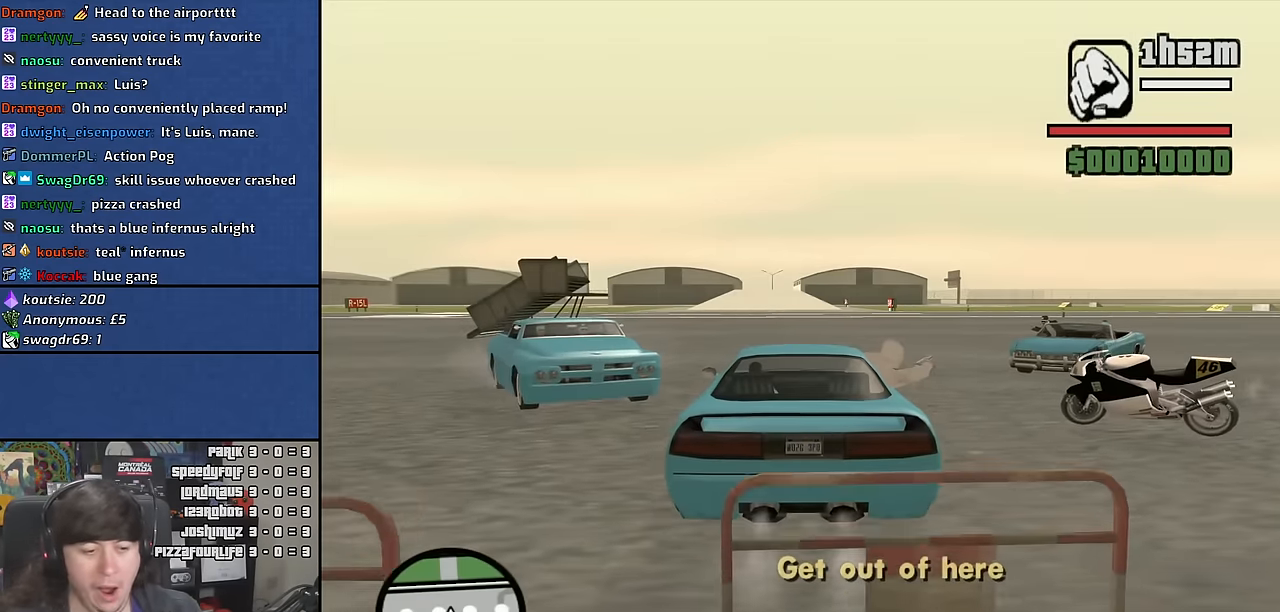
{"keys": ["a", "w"], "mouse": [], "events": [[316, "a", "down"]]}
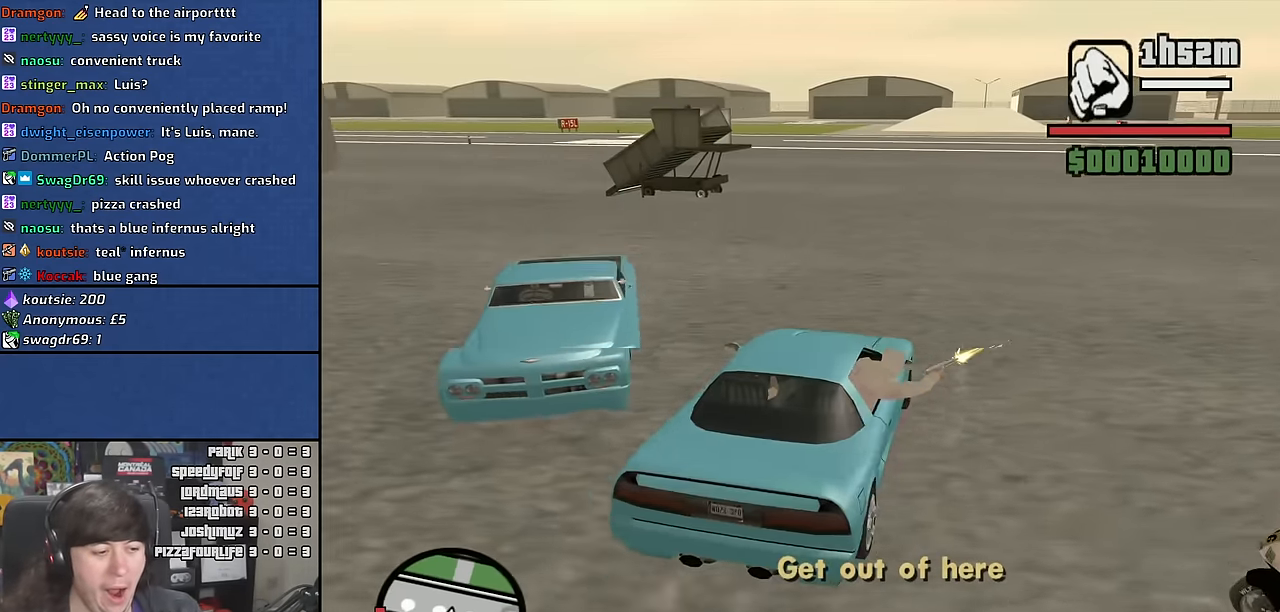
{"keys": ["a", "w"], "mouse": [], "events": []}
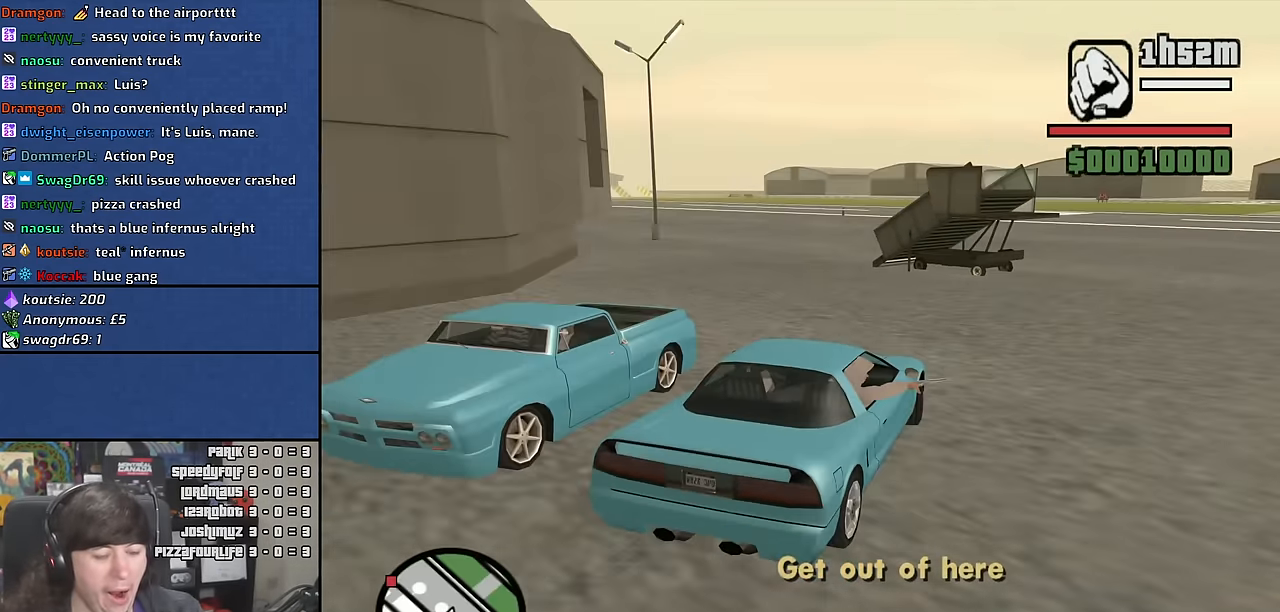
{"keys": ["d", "w"], "mouse": [], "events": [[350, "a", "up"], [350, "d", "down"]]}
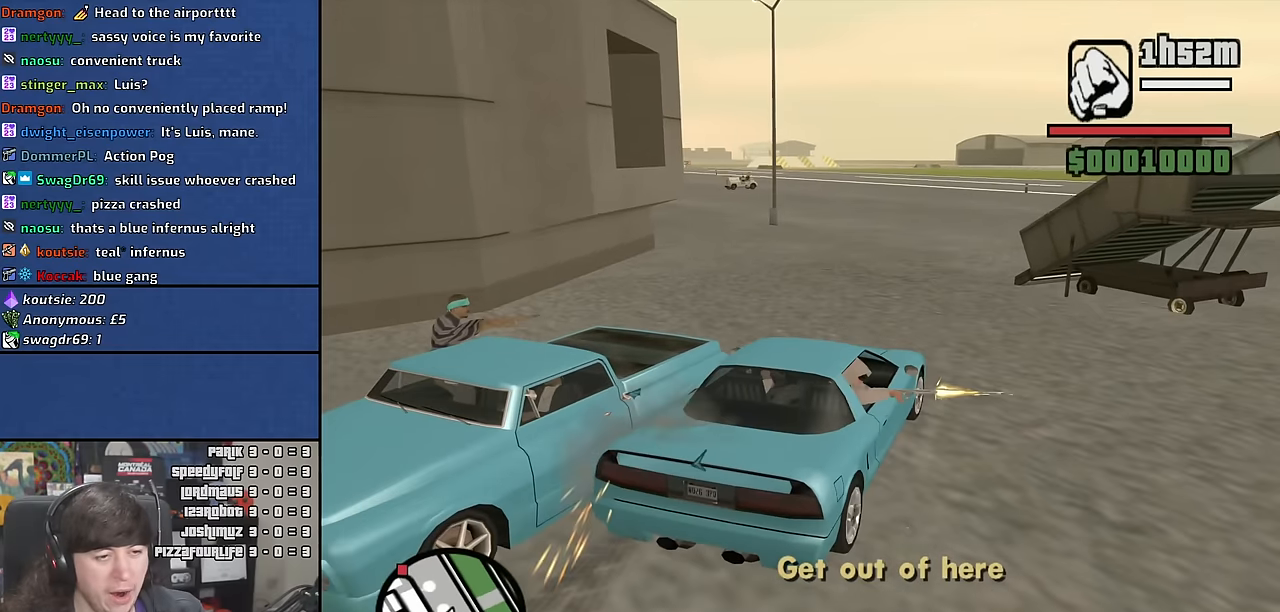
{"keys": ["w"], "mouse": [], "events": [[33, "a", "down"], [50, "d", "up"], [500, "a", "up"]]}
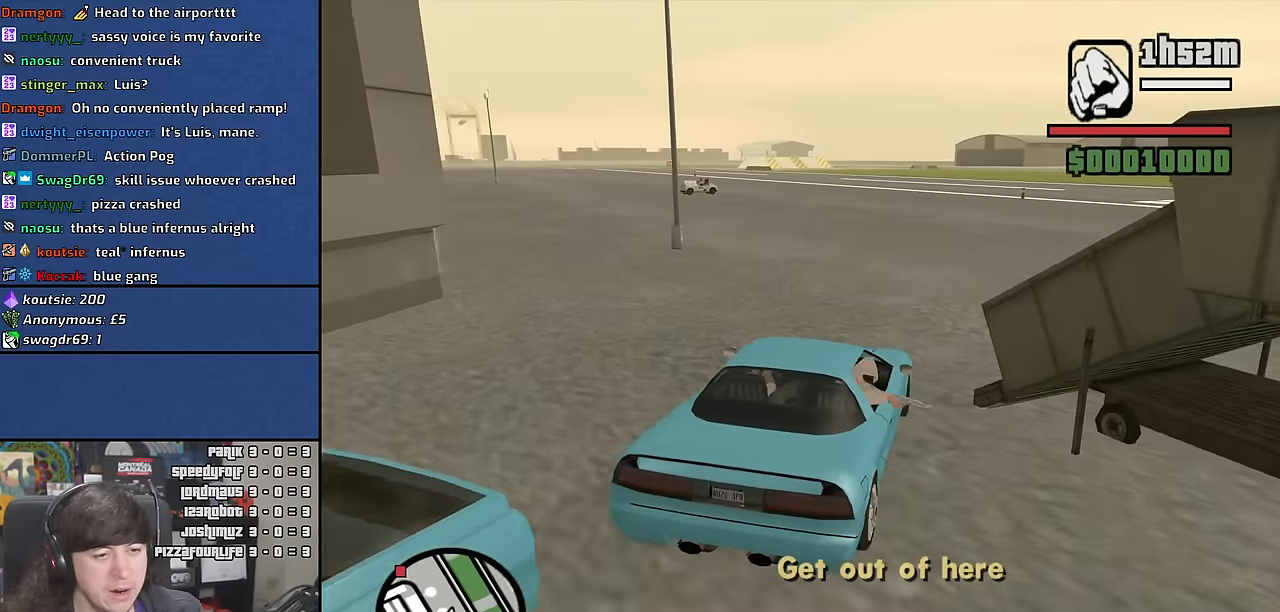
{"keys": ["a", "w"], "mouse": [], "events": [[116, "a", "down"], [383, "a", "up"], [466, "a", "down"]]}
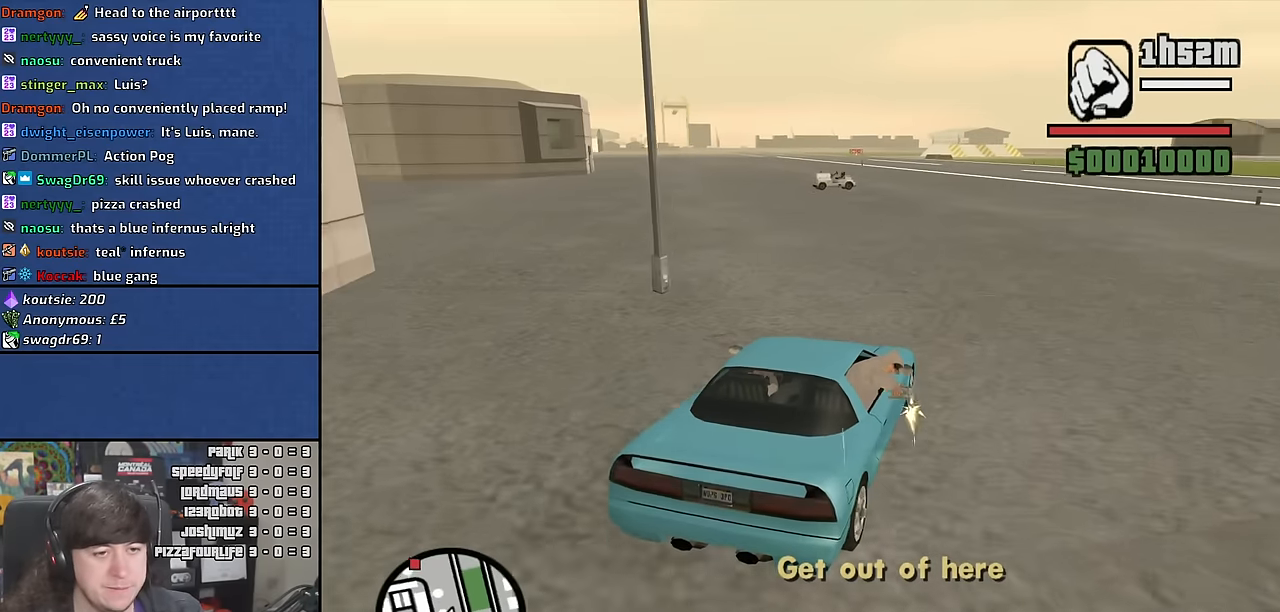
{"keys": ["a", "w"], "mouse": [], "events": [[350, "a", "up"], [450, "a", "down"]]}
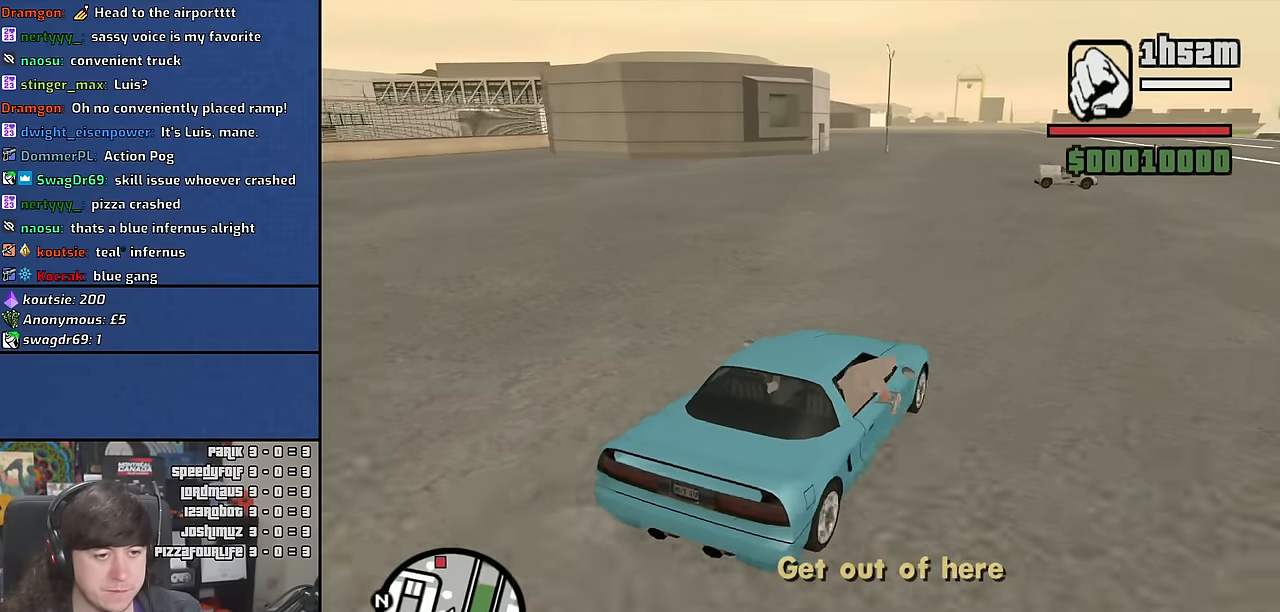
{"keys": ["w"], "mouse": [], "events": [[133, "a", "up"], [250, "a", "down"], [333, "a", "up"]]}